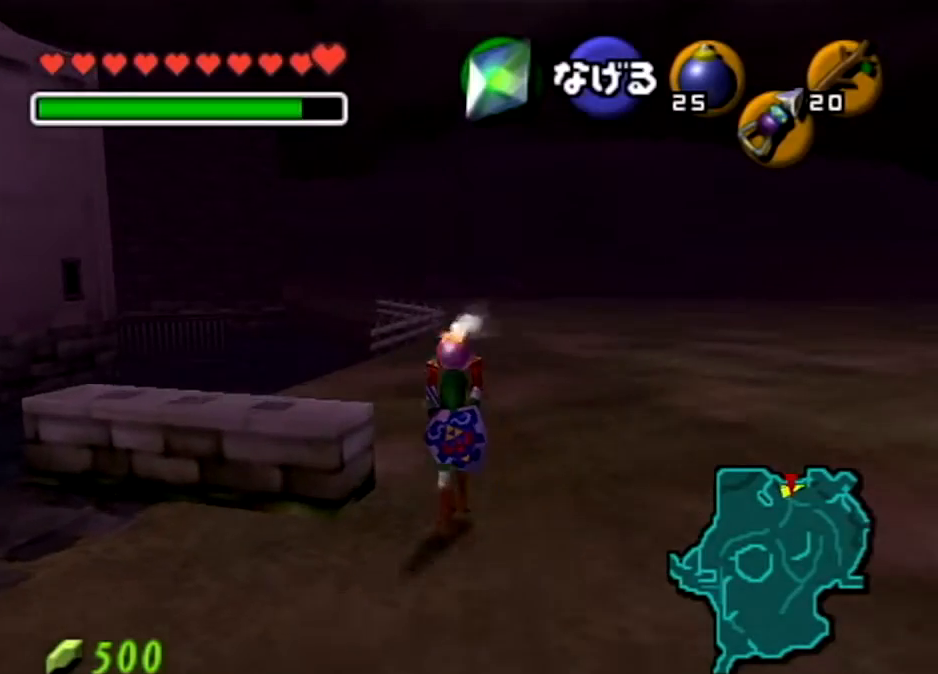
Gameplay with a controller (Nintendo layout); each line is a JSON object with the inputs held at the frame after it. "events" lists button and stick changes between this image and that frame as [ms after this image, input, new state], when the widget could be followed in between. Not read: L3 R3.
{"buttons": ["L1"], "left_stick": "down", "right_stick": "center", "events": [[100, "left_stick", "down"], [234, "L1", "down"]]}
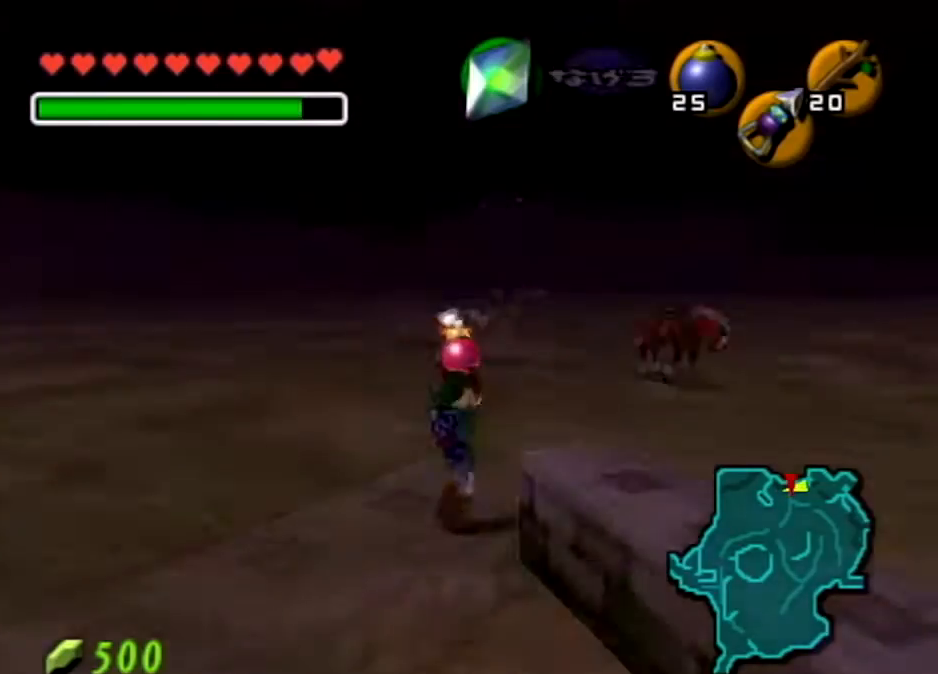
{"buttons": ["L1"], "left_stick": "down", "right_stick": "center", "events": []}
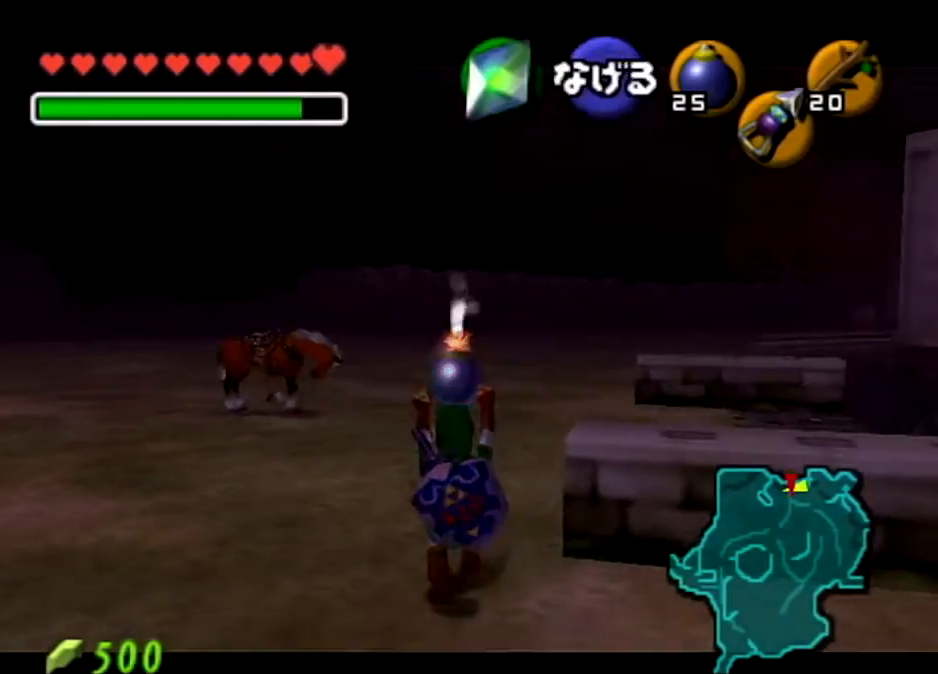
{"buttons": ["L1"], "left_stick": "down", "right_stick": "center", "events": []}
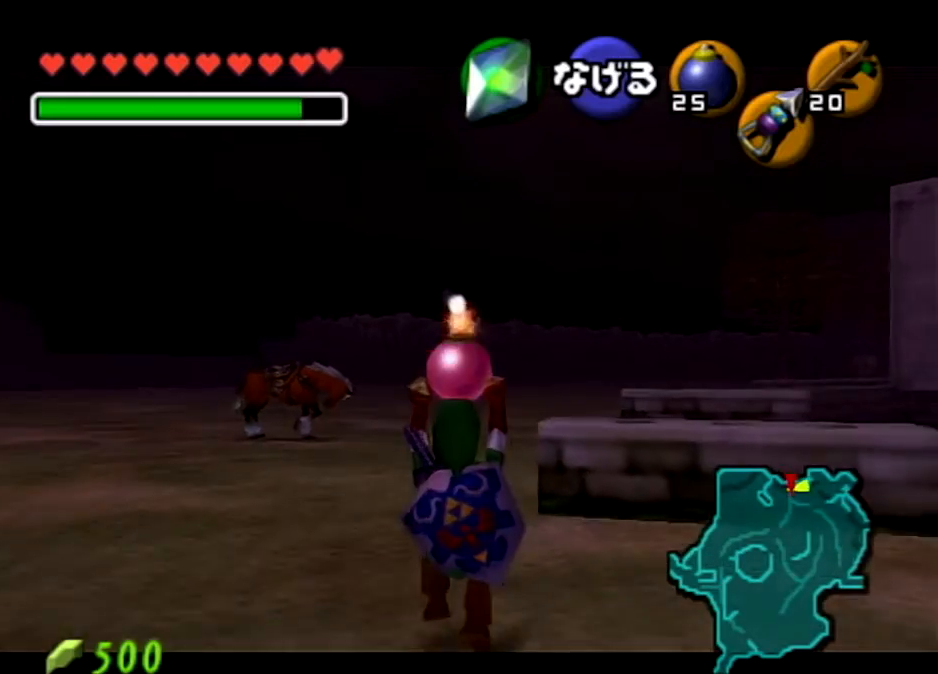
{"buttons": ["L1", "R1"], "left_stick": "down", "right_stick": "center", "events": [[333, "R1", "down"]]}
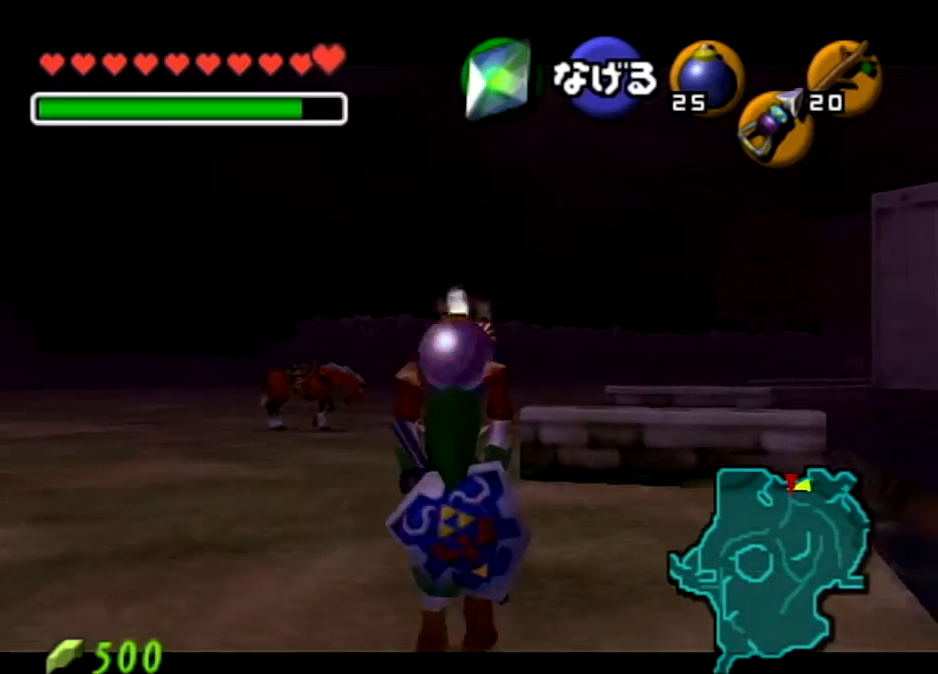
{"buttons": [], "left_stick": "down-right", "right_stick": "center", "events": [[67, "L1", "up"], [67, "left_stick", "center"], [234, "L1", "down"], [301, "A", "down"], [434, "A", "up"], [434, "L1", "up"], [434, "R1", "up"], [434, "left_stick", "down-right"]]}
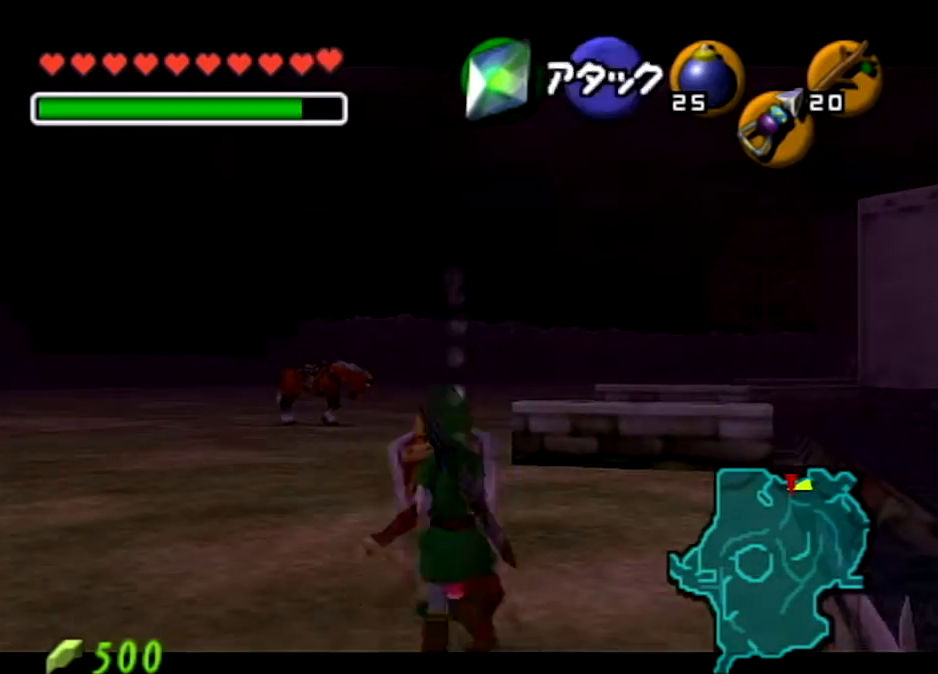
{"buttons": ["L1"], "left_stick": "down-right", "right_stick": "center", "events": [[267, "L1", "down"], [267, "R1", "down"], [400, "R1", "up"]]}
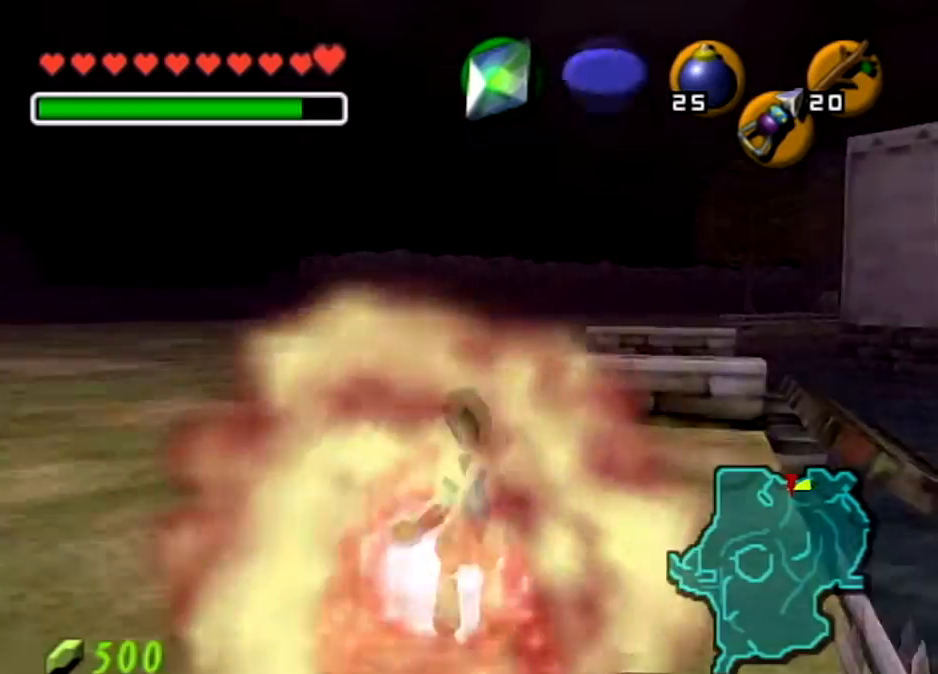
{"buttons": ["L1"], "left_stick": "center", "right_stick": "center", "events": [[134, "left_stick", "center"]]}
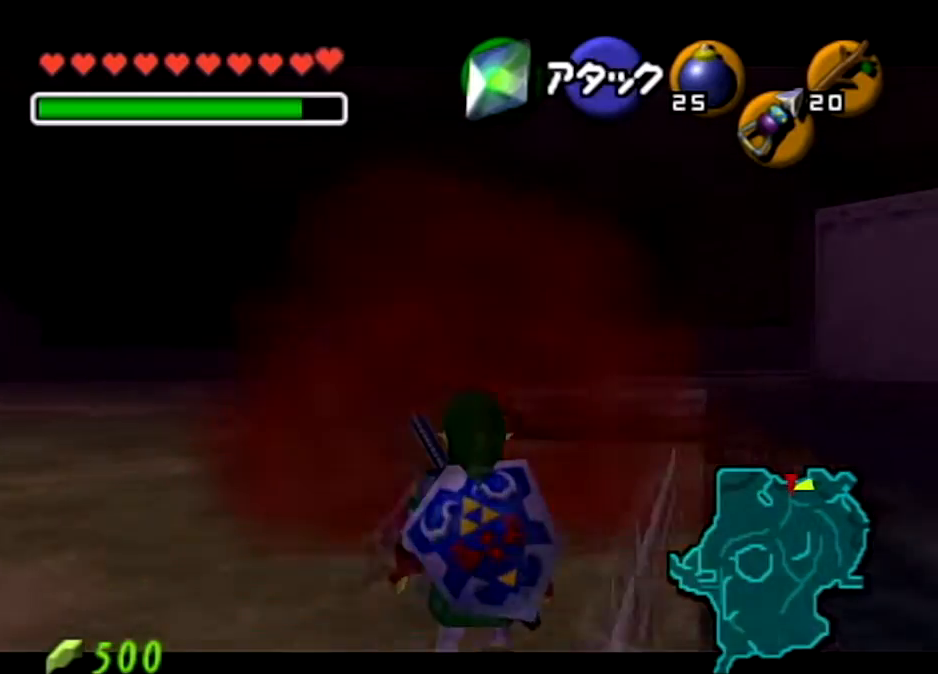
{"buttons": ["L1"], "left_stick": "down-right", "right_stick": "center", "events": [[200, "left_stick", "down-right"]]}
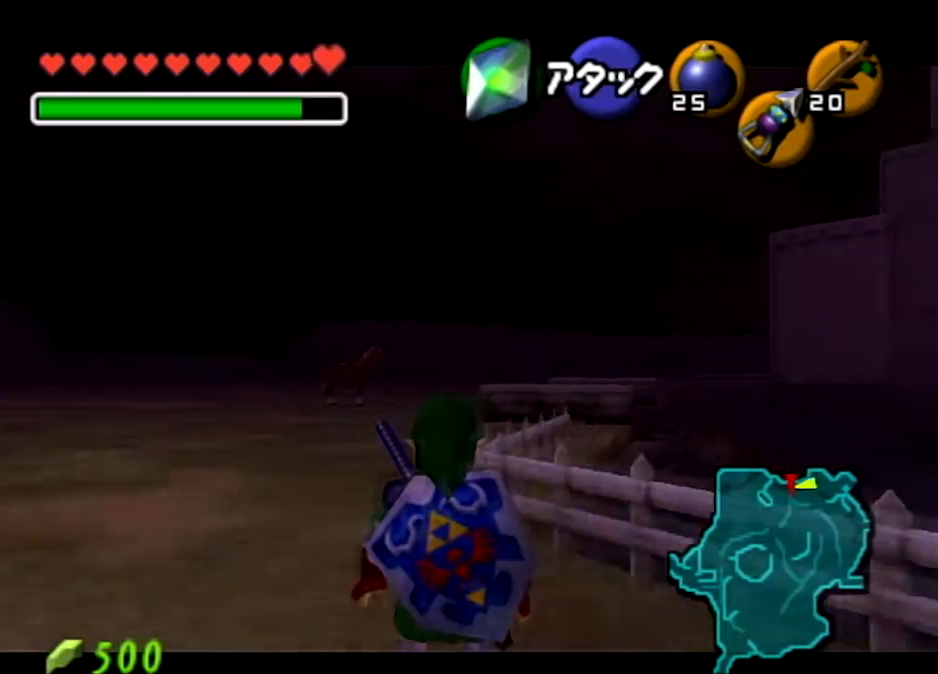
{"buttons": ["L1"], "left_stick": "down-right", "right_stick": "center", "events": []}
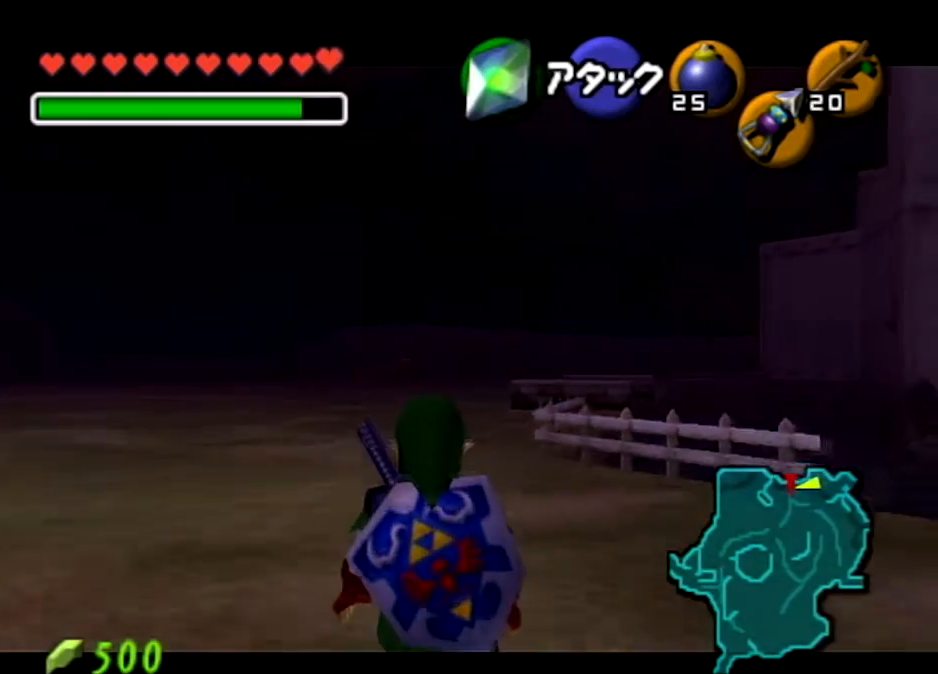
{"buttons": ["L1"], "left_stick": "down-right", "right_stick": "center", "events": []}
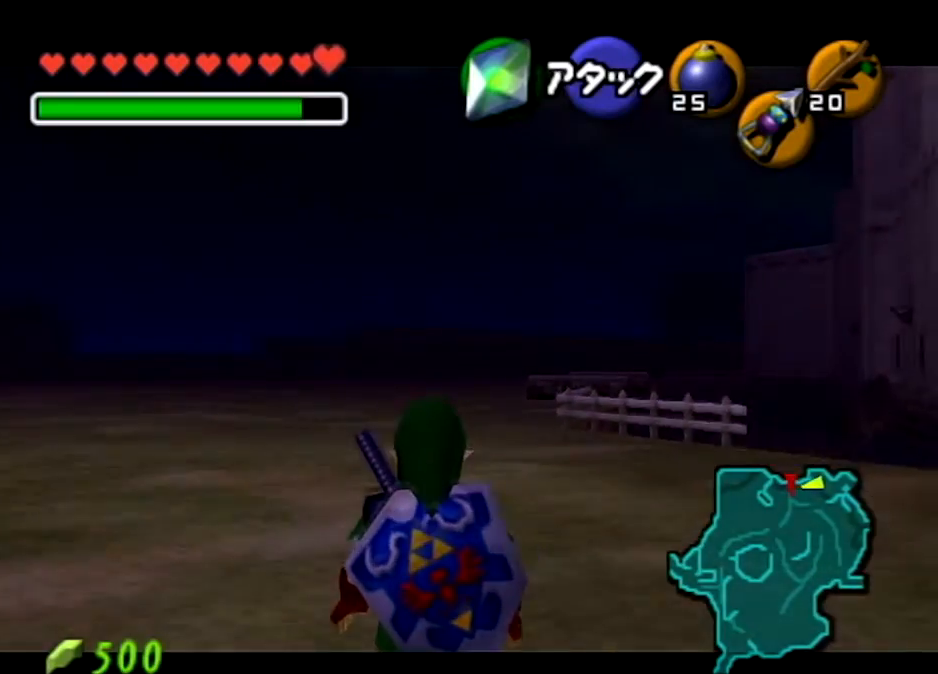
{"buttons": ["L1"], "left_stick": "down-left", "right_stick": "center", "events": [[234, "left_stick", "center"], [301, "Y", "down"], [334, "left_stick", "down-left"], [434, "Y", "up"]]}
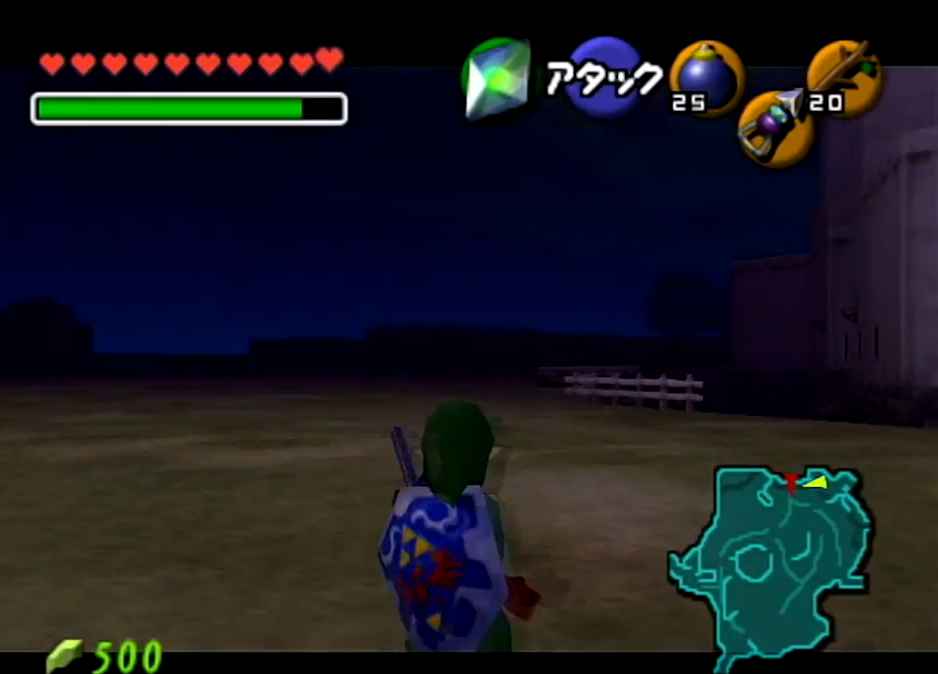
{"buttons": [], "left_stick": "down-left", "right_stick": "center", "events": [[333, "L1", "up"]]}
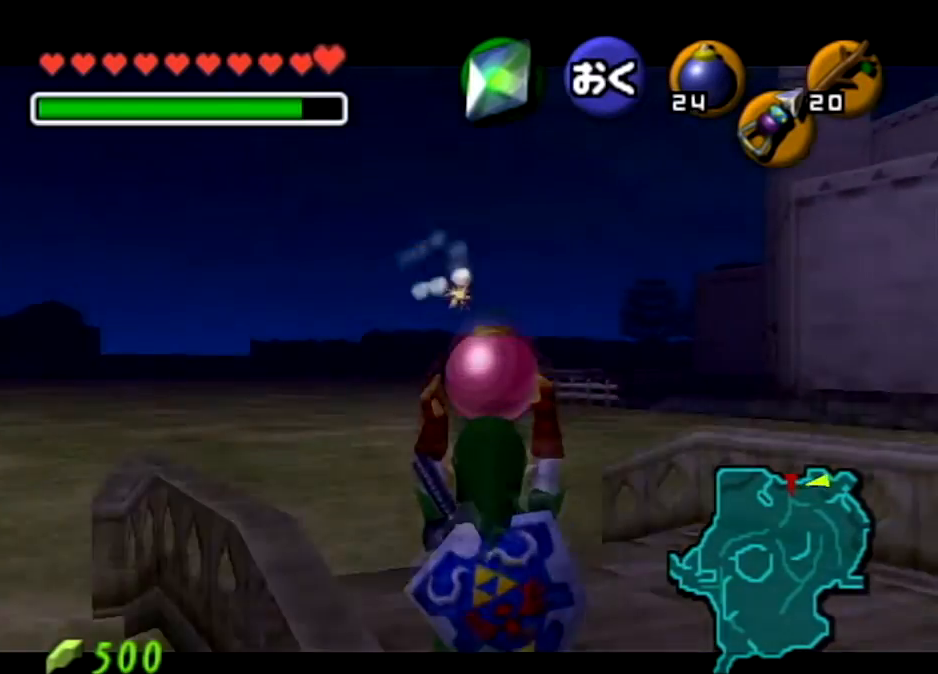
{"buttons": ["L1"], "left_stick": "down-left", "right_stick": "center", "events": [[267, "L1", "down"]]}
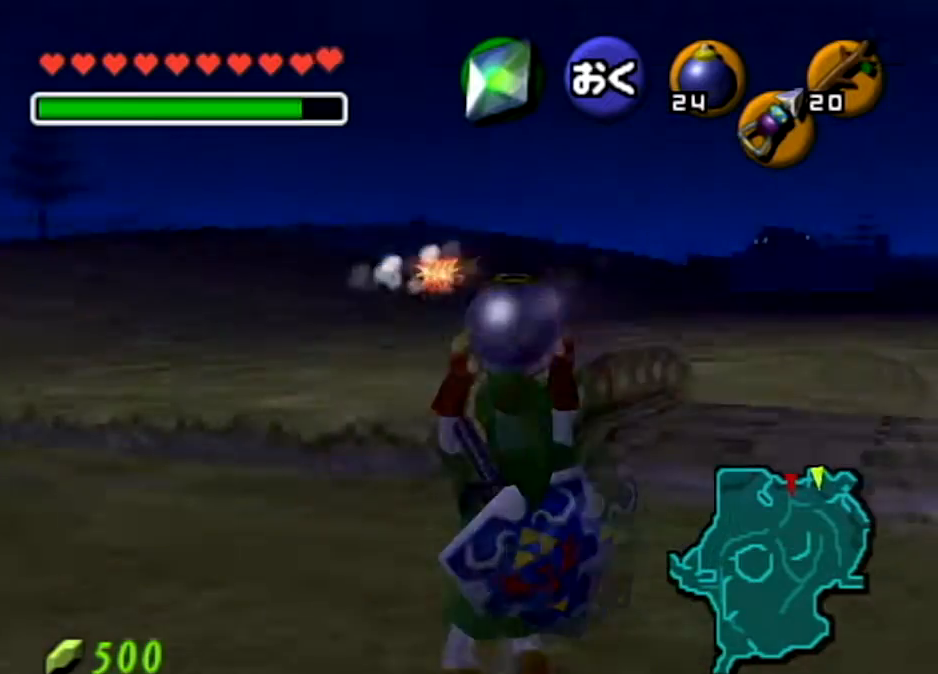
{"buttons": ["L1"], "left_stick": "center", "right_stick": "center", "events": [[233, "left_stick", "center"]]}
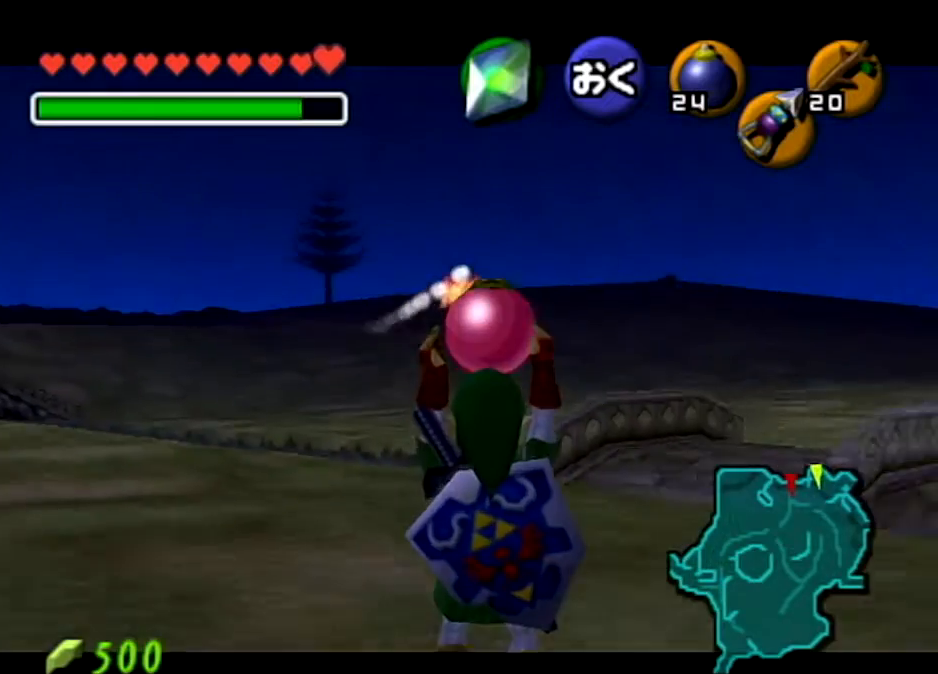
{"buttons": ["L1"], "left_stick": "center", "right_stick": "center", "events": []}
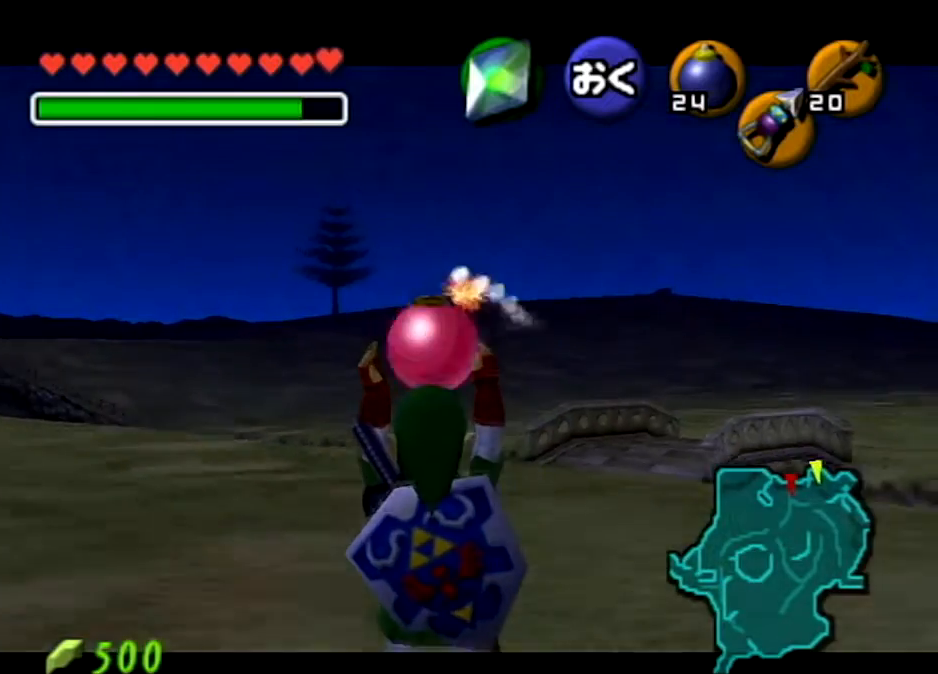
{"buttons": [], "left_stick": "up-right", "right_stick": "center", "events": [[233, "L1", "up"], [467, "left_stick", "up-right"]]}
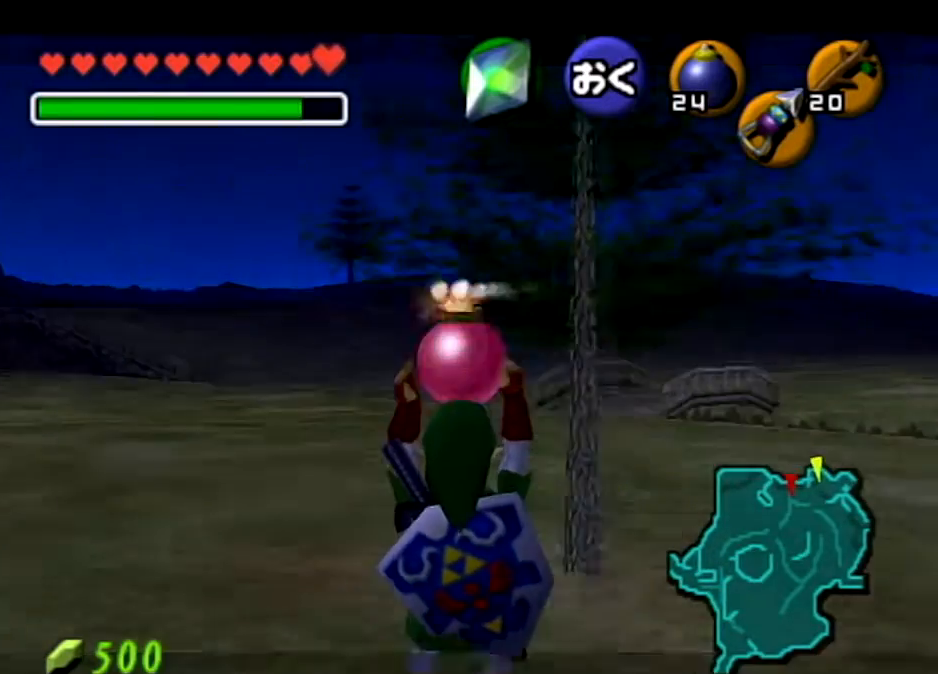
{"buttons": [], "left_stick": "up", "right_stick": "center", "events": [[334, "left_stick", "up"]]}
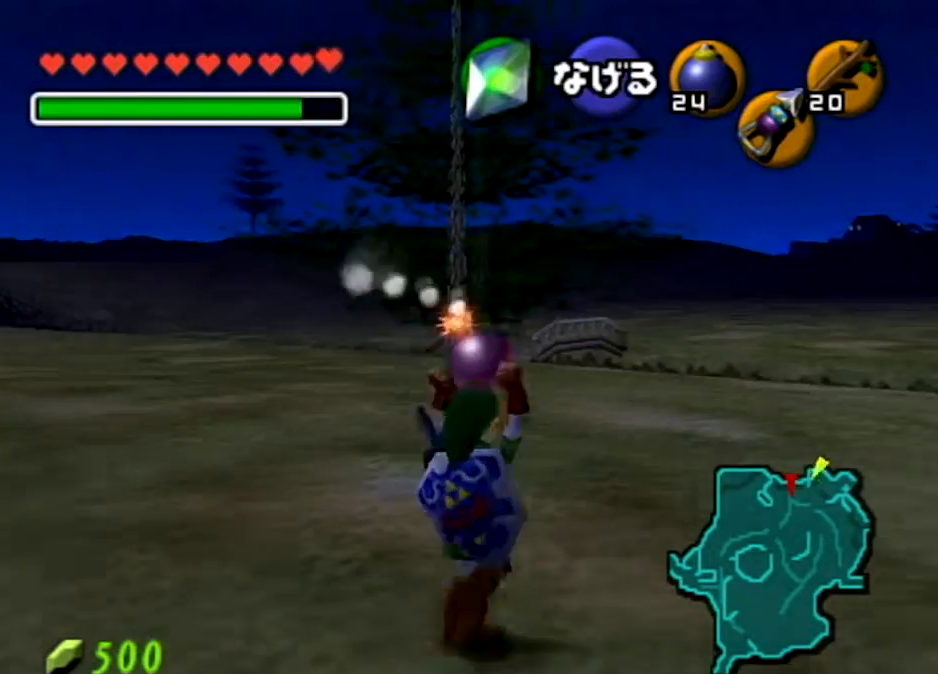
{"buttons": [], "left_stick": "down", "right_stick": "center", "events": [[434, "left_stick", "down"]]}
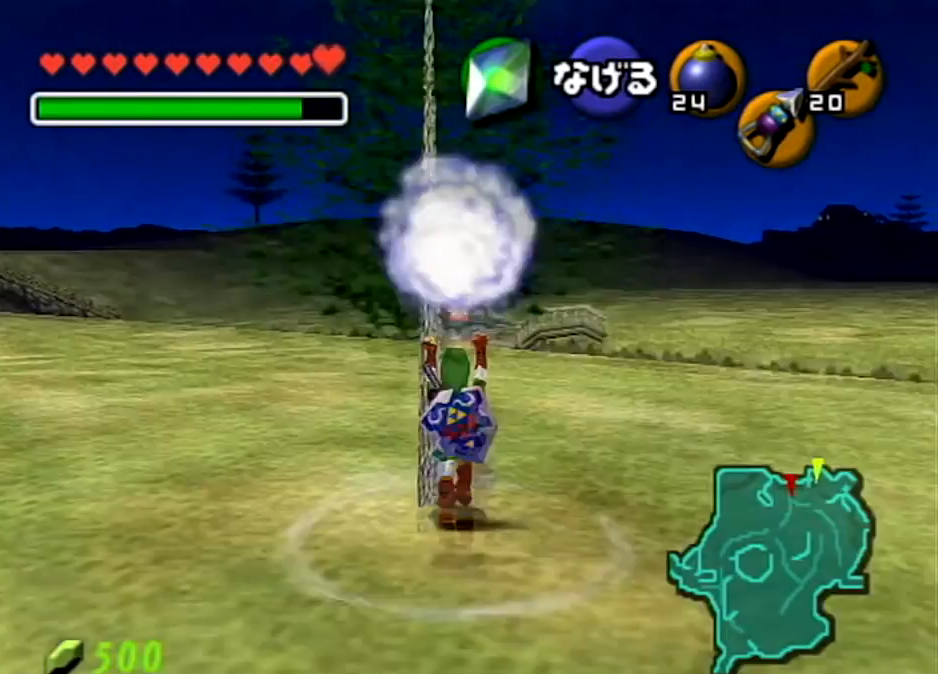
{"buttons": [], "left_stick": "center", "right_stick": "center", "events": [[367, "left_stick", "center"]]}
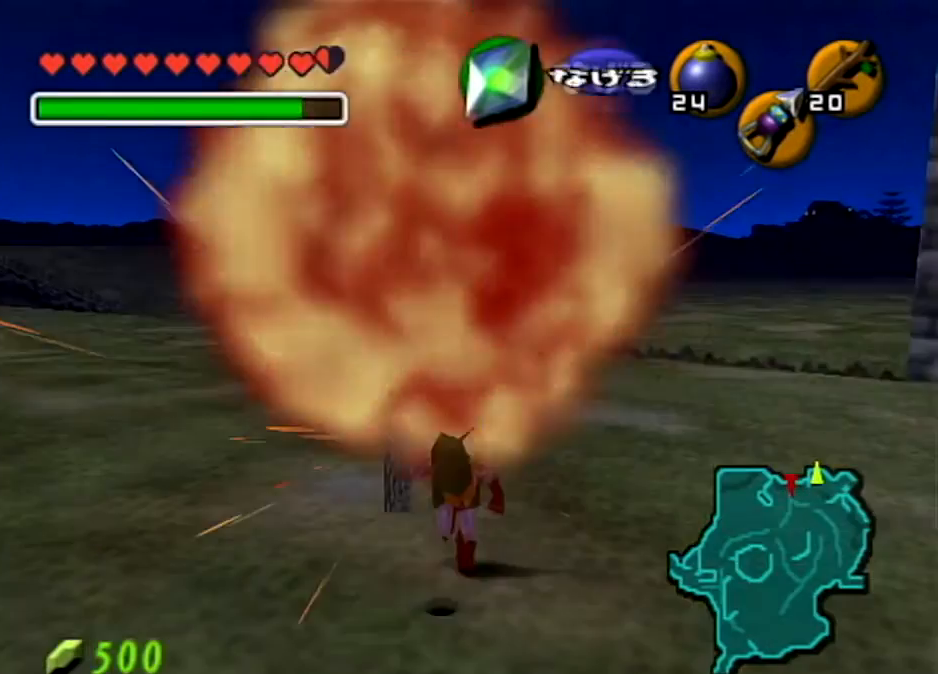
{"buttons": [], "left_stick": "center", "right_stick": "center", "events": []}
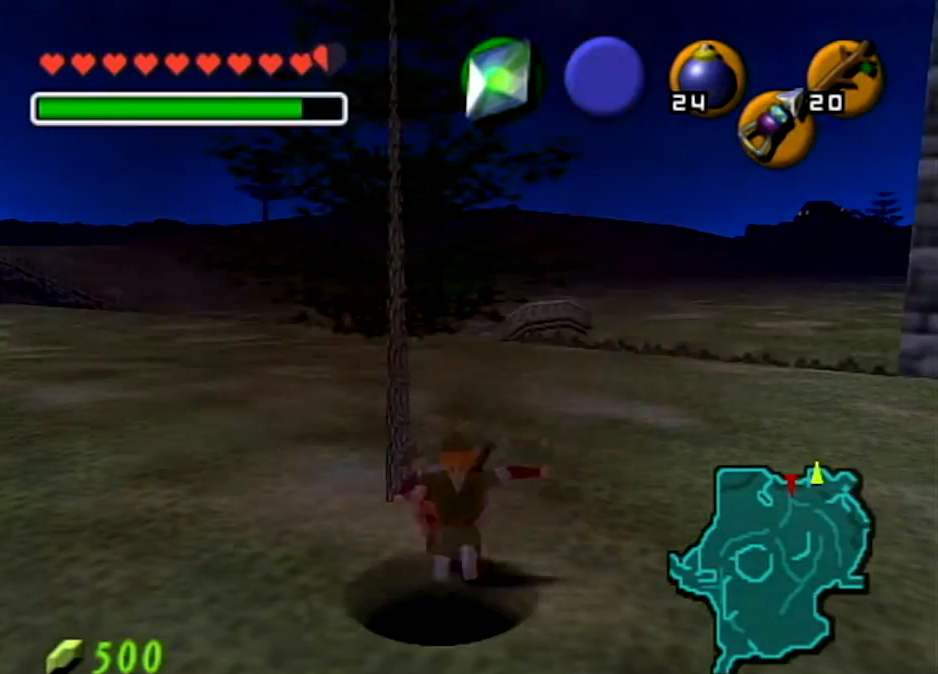
{"buttons": [], "left_stick": "center", "right_stick": "center", "events": [[67, "left_stick", "up"], [301, "left_stick", "center"]]}
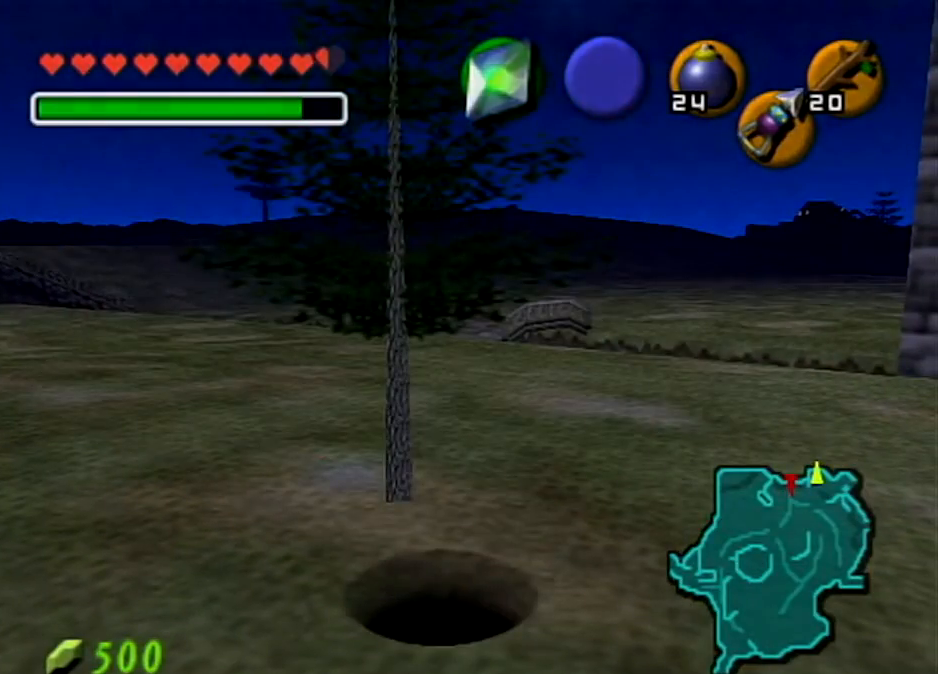
{"buttons": [], "left_stick": "center", "right_stick": "center", "events": []}
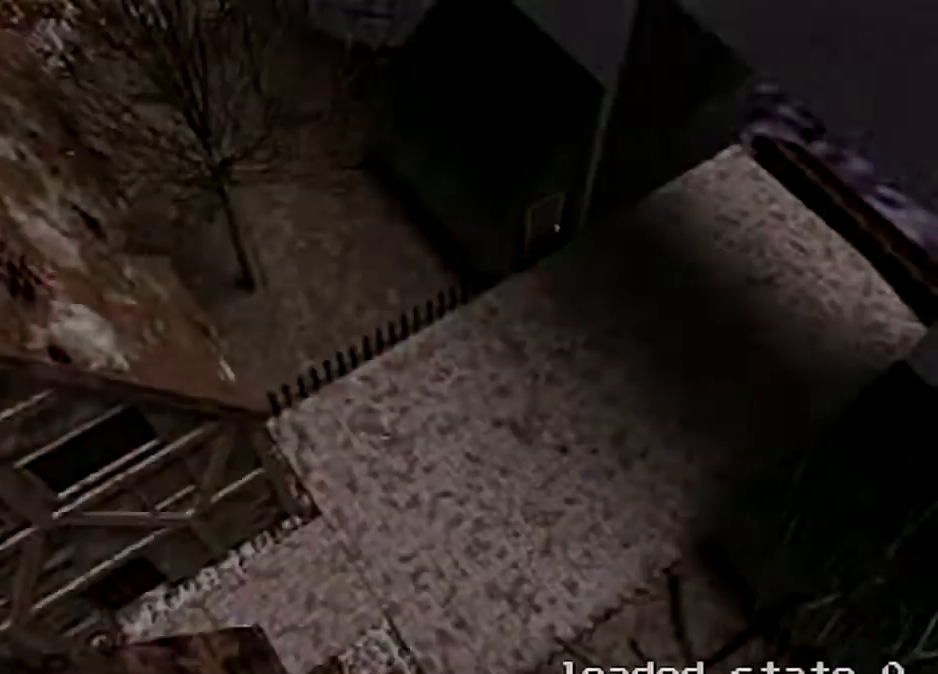
{"buttons": [], "left_stick": "center", "right_stick": "center", "events": []}
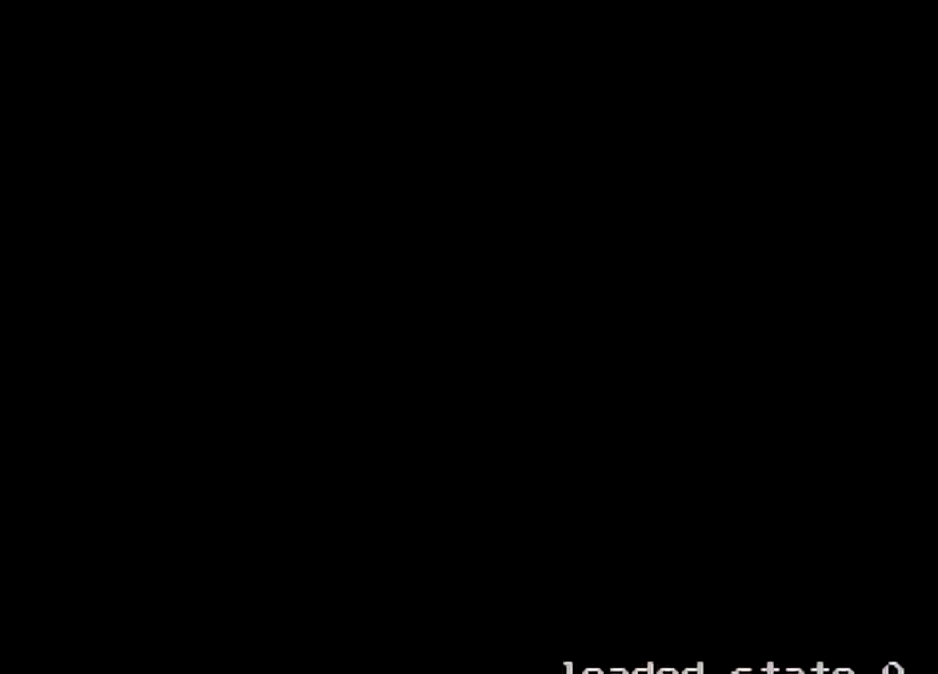
{"buttons": [], "left_stick": "center", "right_stick": "center", "events": []}
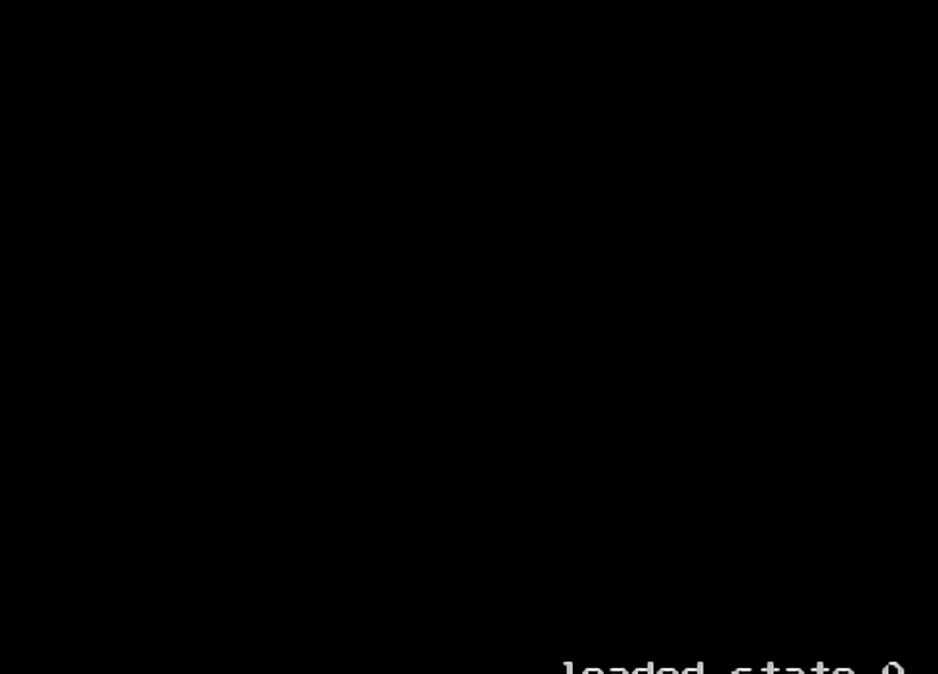
{"buttons": [], "left_stick": "center", "right_stick": "center", "events": []}
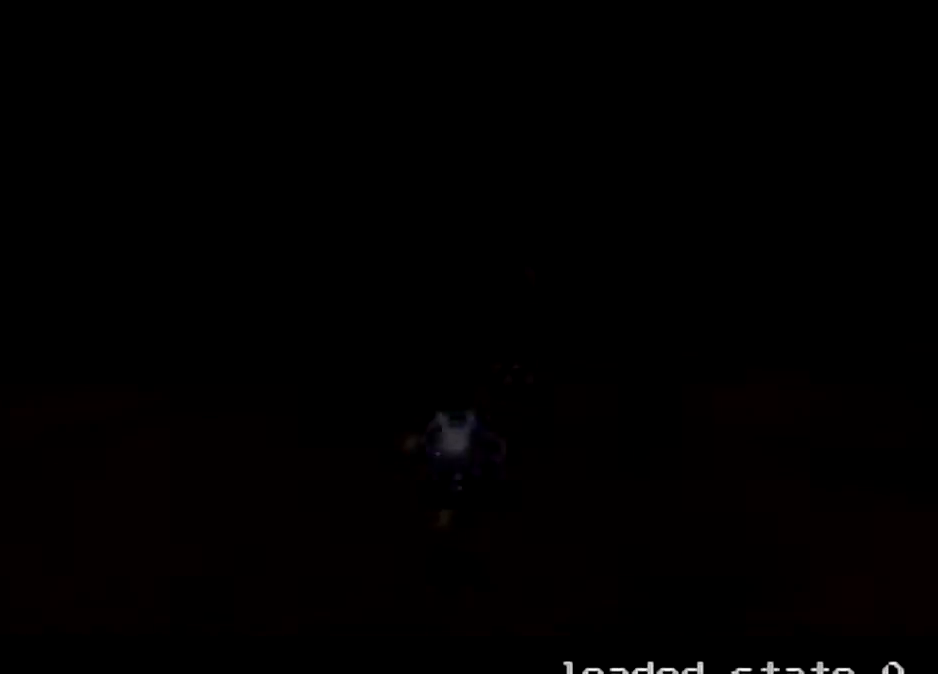
{"buttons": [], "left_stick": "up-left", "right_stick": "center", "events": [[400, "left_stick", "up-left"]]}